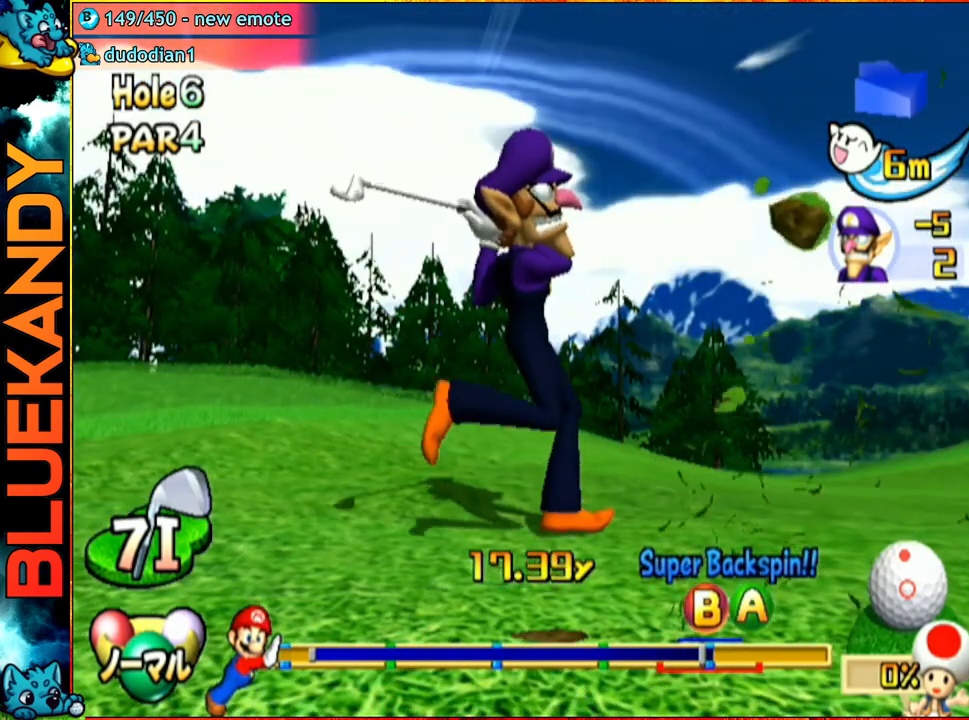
Gameplay with a controller (Nintendo layout); each line is a JSON object with the inputs held at the frame after it. "events" lists button and stick changes between this image and that frame as [ms after this image, input, new state], when the widget could be followed in between. Not read: L3 R3 START.
{"buttons": ["A"], "left_stick": "center", "right_stick": "center", "events": []}
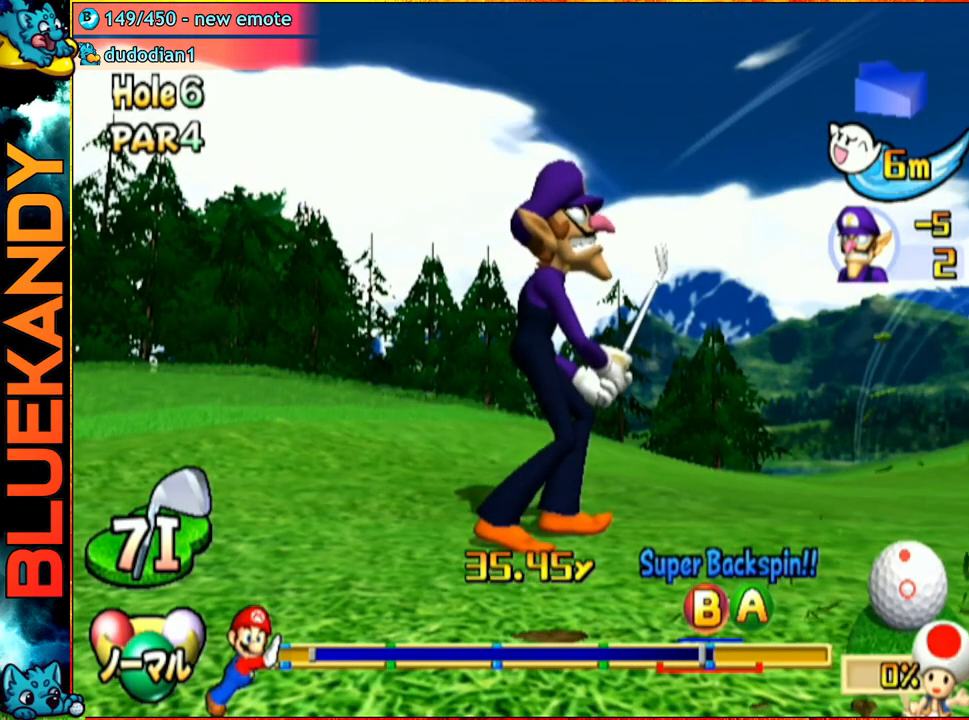
{"buttons": ["A"], "left_stick": "center", "right_stick": "center", "events": []}
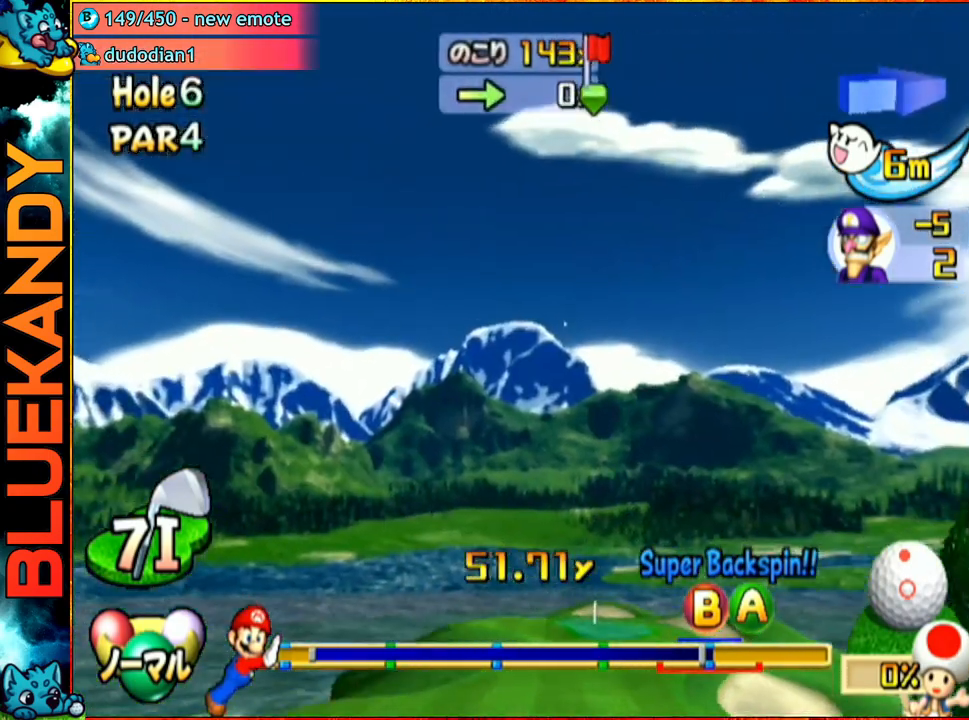
{"buttons": ["A"], "left_stick": "center", "right_stick": "center", "events": []}
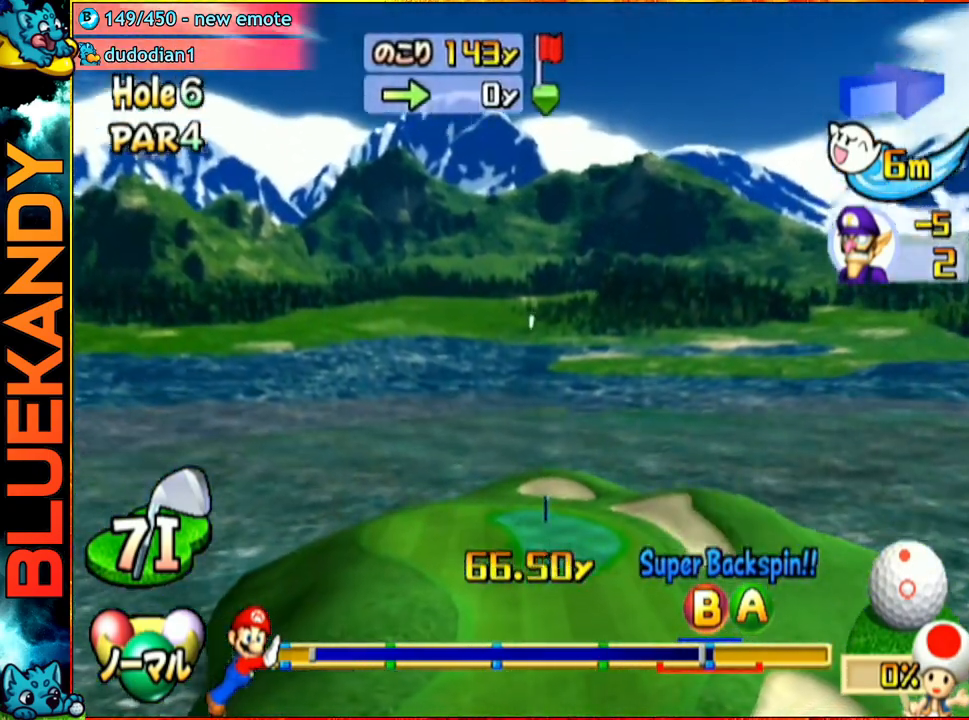
{"buttons": ["A"], "left_stick": "center", "right_stick": "center", "events": []}
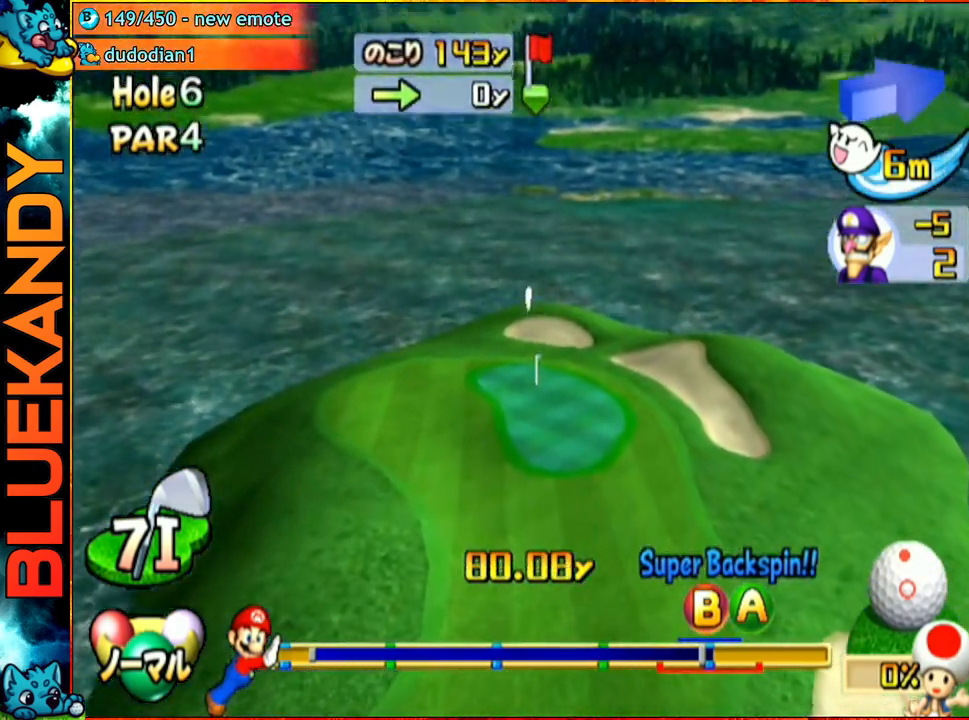
{"buttons": ["A"], "left_stick": "center", "right_stick": "center", "events": []}
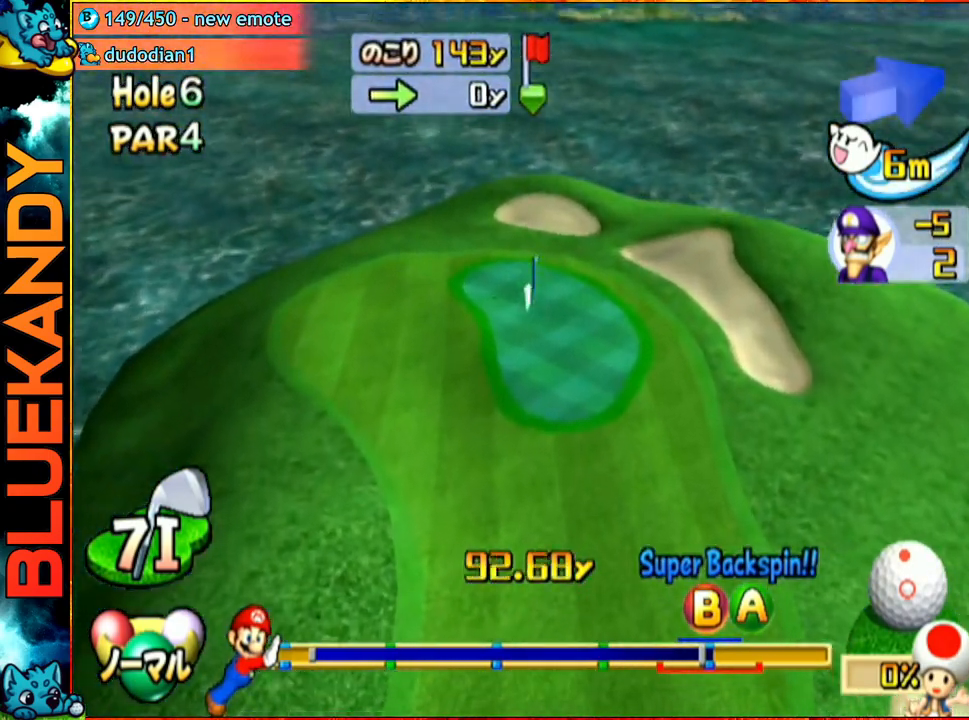
{"buttons": ["A"], "left_stick": "center", "right_stick": "center", "events": []}
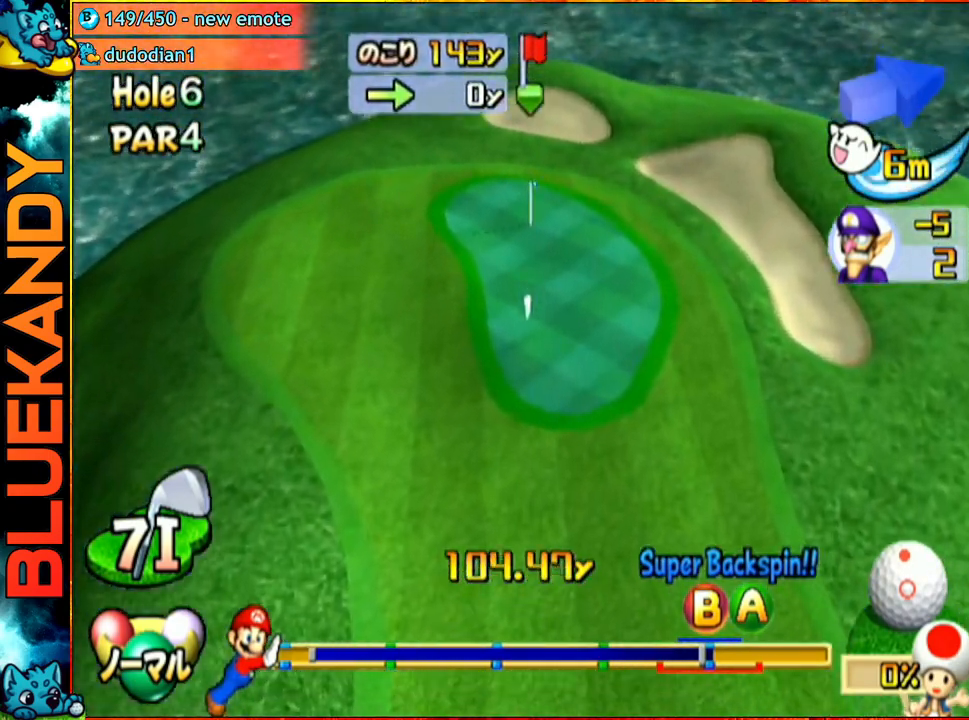
{"buttons": ["A"], "left_stick": "center", "right_stick": "center", "events": []}
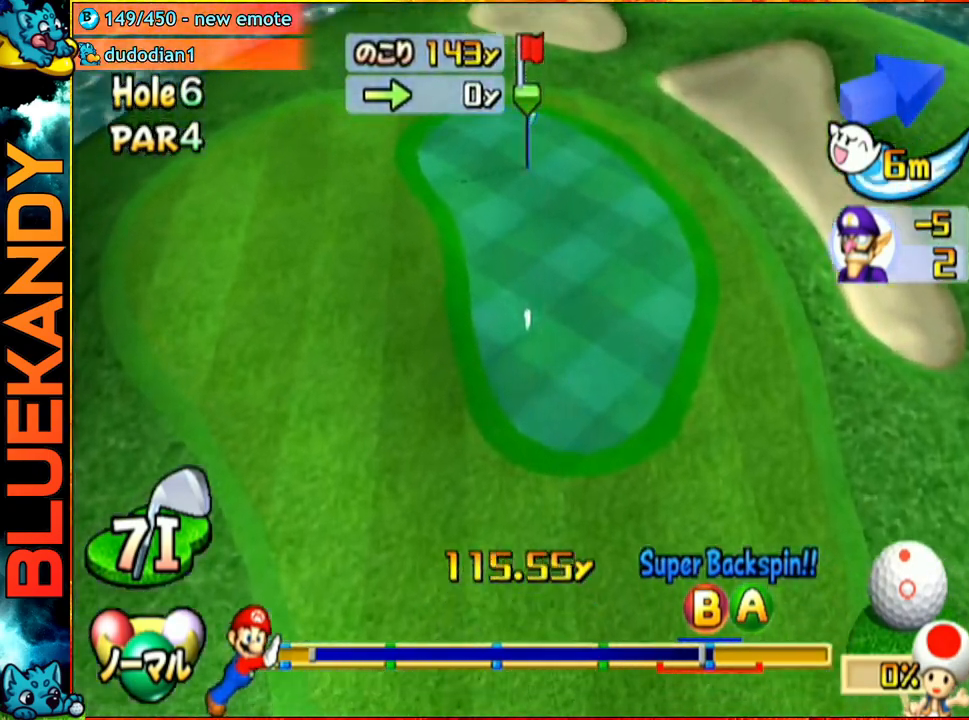
{"buttons": ["A"], "left_stick": "center", "right_stick": "center", "events": []}
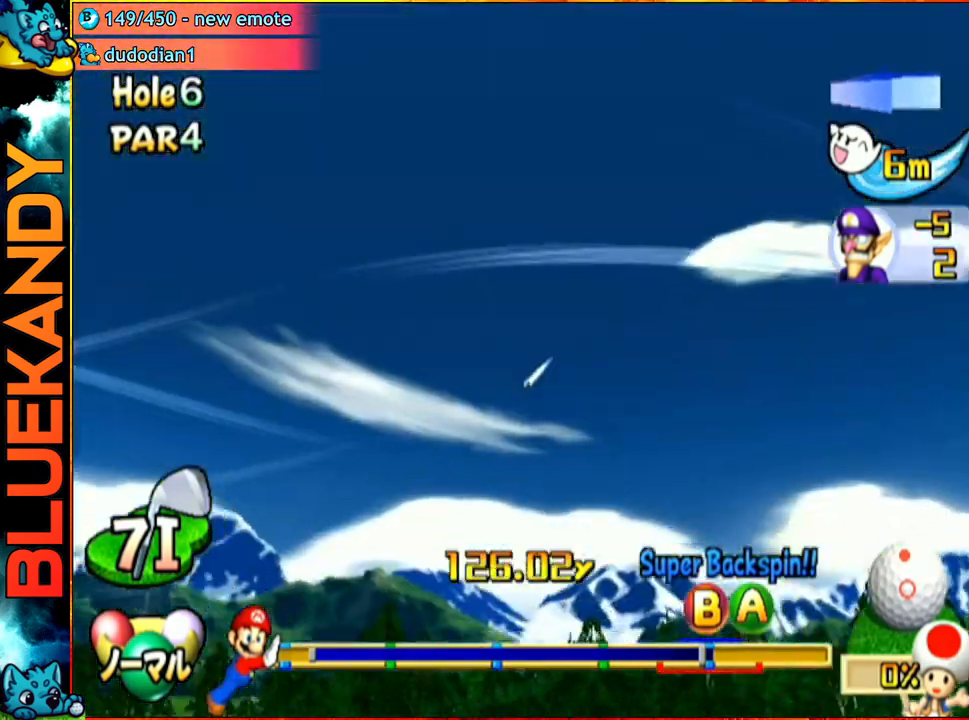
{"buttons": ["A"], "left_stick": "left", "right_stick": "center", "events": [[183, "left_stick", "left"]]}
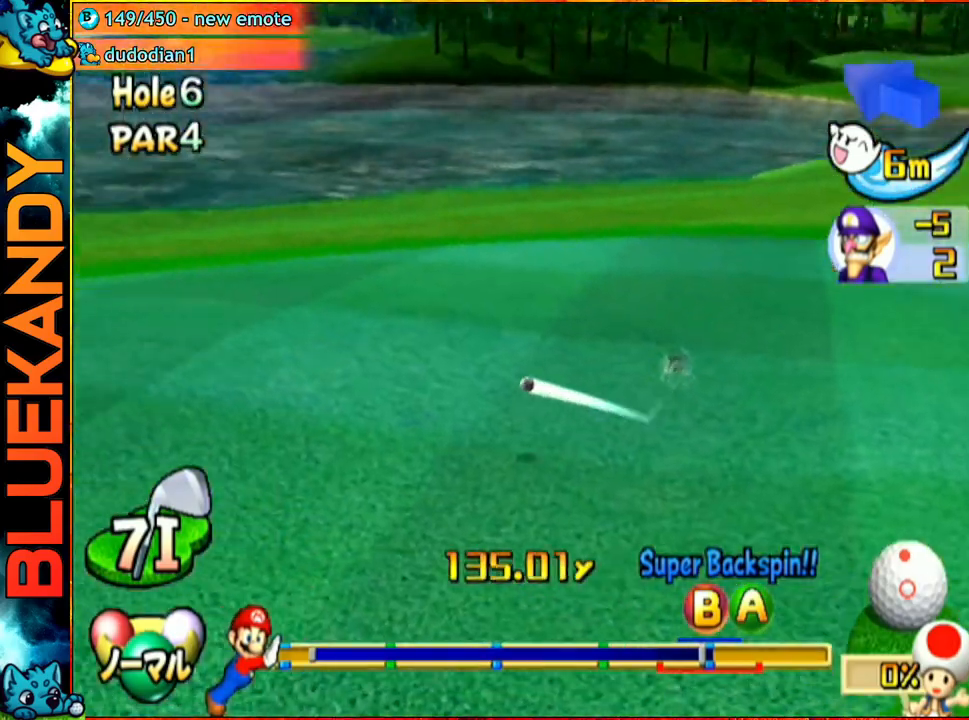
{"buttons": ["A"], "left_stick": "center", "right_stick": "center", "events": [[483, "left_stick", "center"]]}
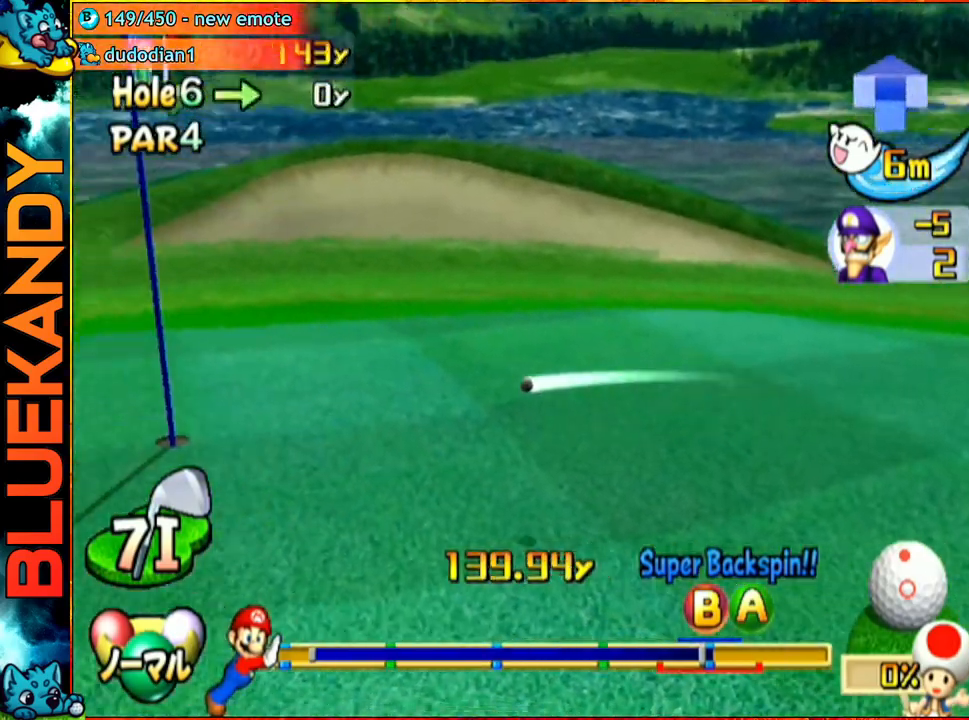
{"buttons": ["A"], "left_stick": "center", "right_stick": "center", "events": []}
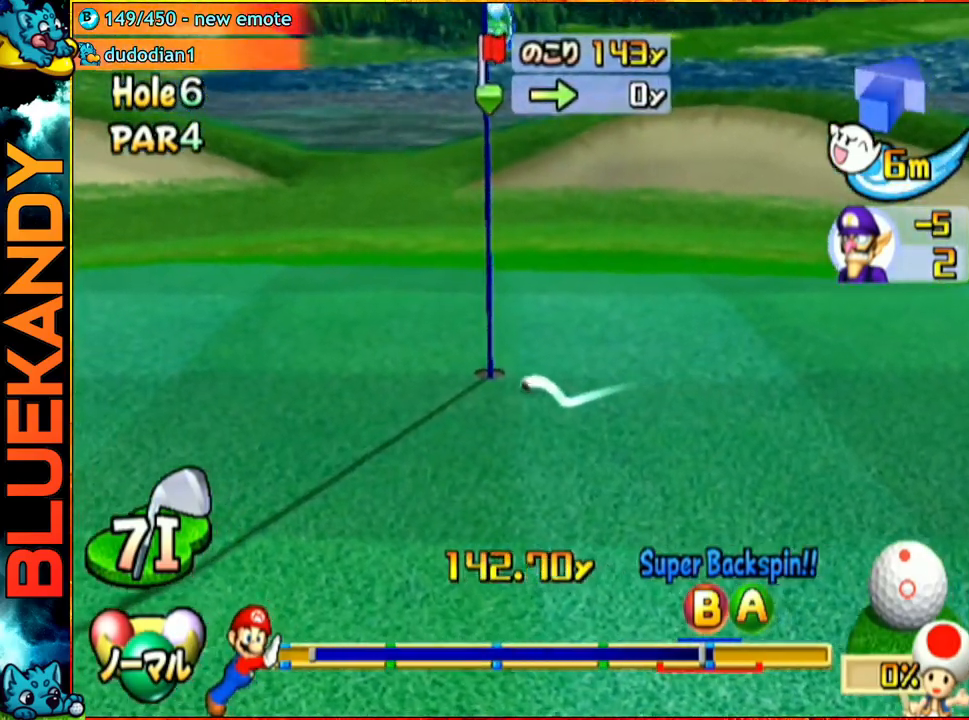
{"buttons": ["A"], "left_stick": "center", "right_stick": "center", "events": []}
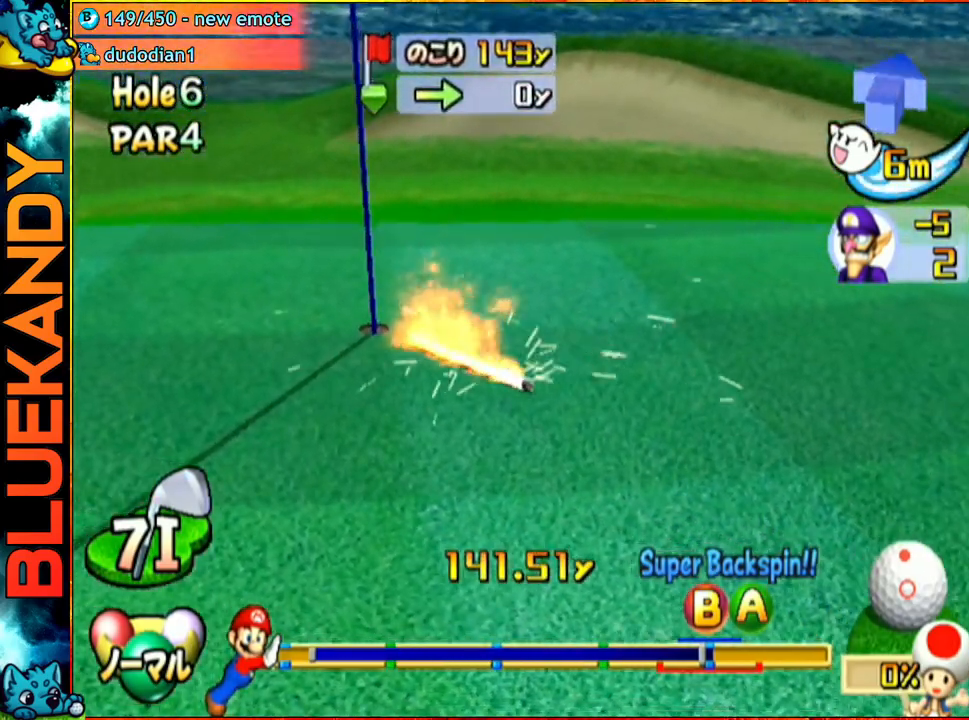
{"buttons": ["A"], "left_stick": "center", "right_stick": "center", "events": []}
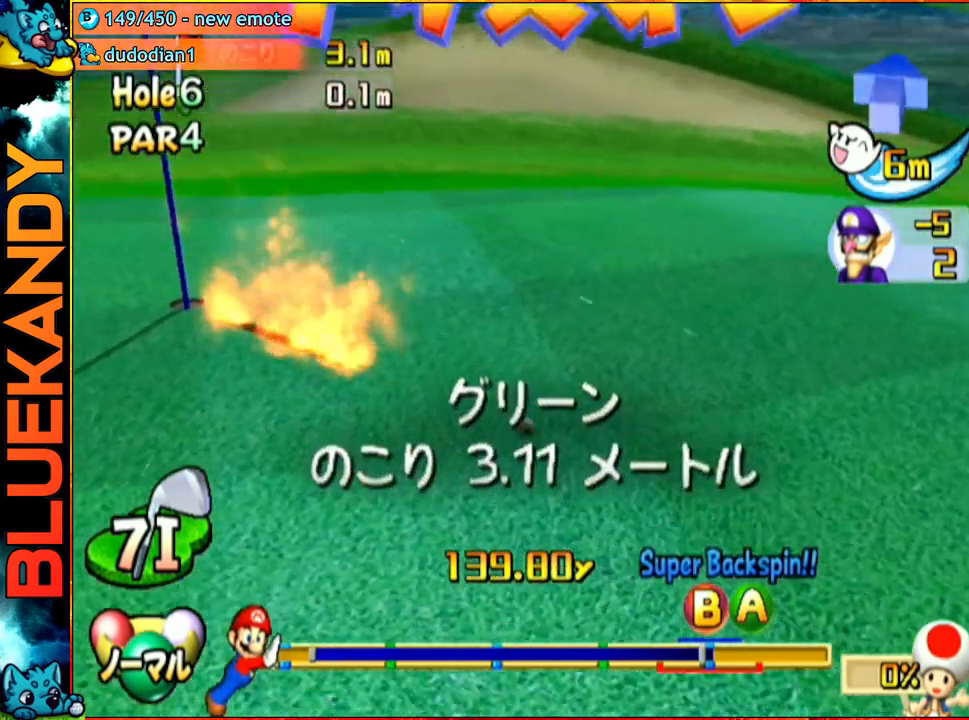
{"buttons": [], "left_stick": "center", "right_stick": "center", "events": [[267, "A", "up"]]}
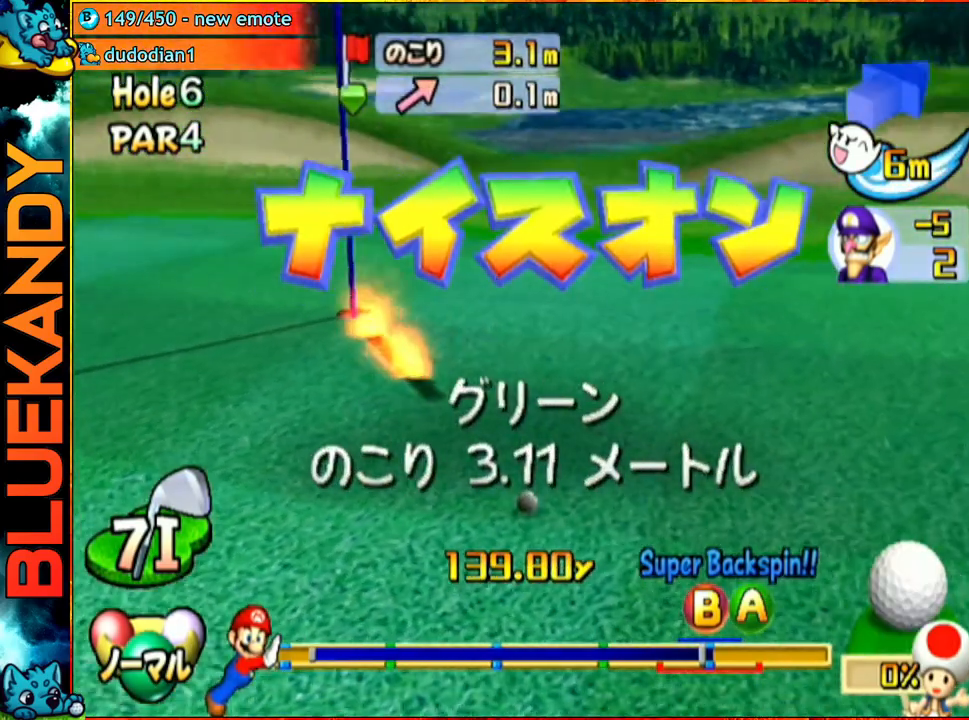
{"buttons": [], "left_stick": "center", "right_stick": "center", "events": []}
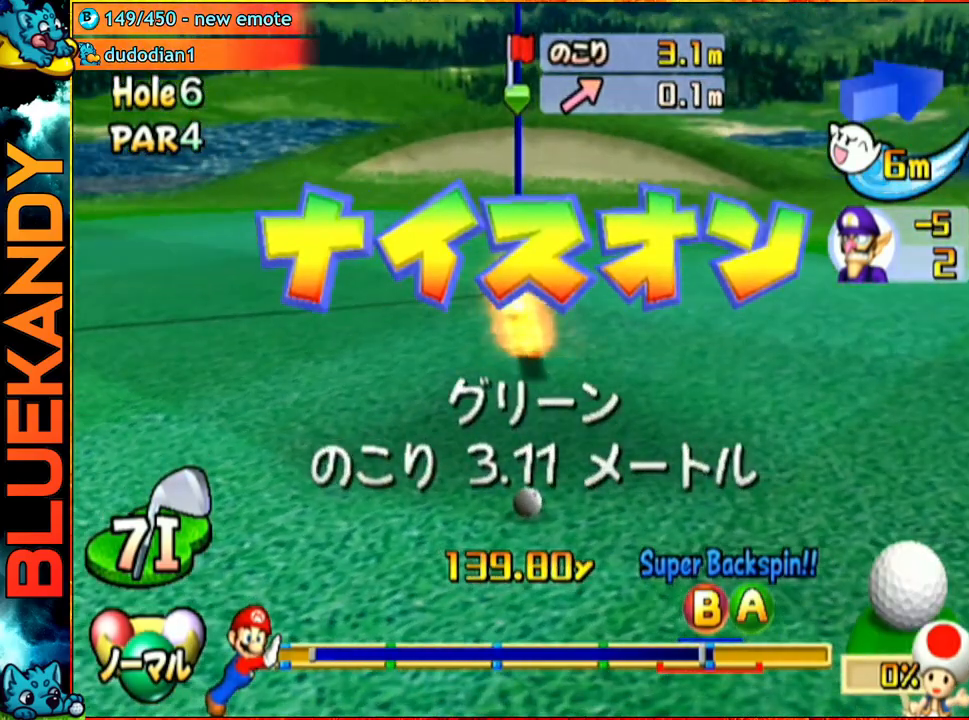
{"buttons": [], "left_stick": "center", "right_stick": "center", "events": []}
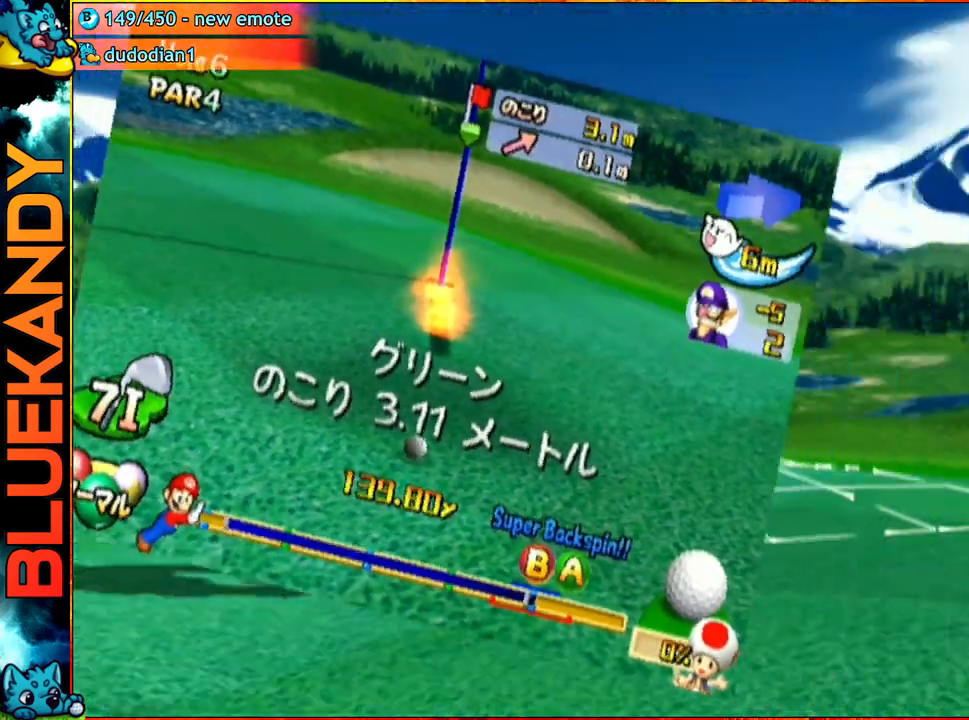
{"buttons": [], "left_stick": "right", "right_stick": "center", "events": [[400, "left_stick", "right"]]}
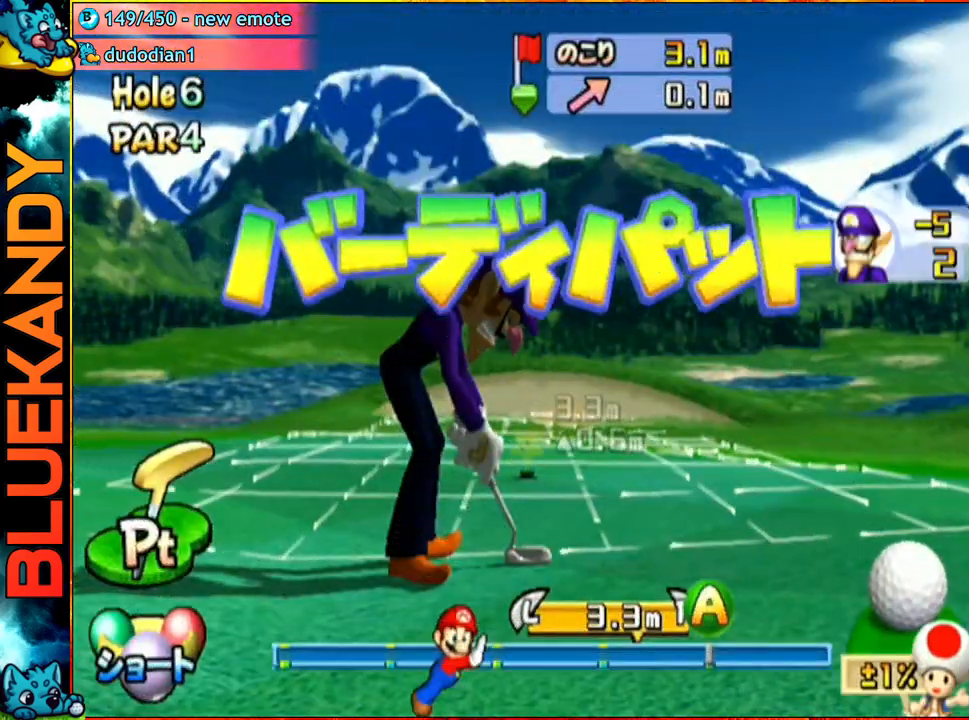
{"buttons": ["A"], "left_stick": "center", "right_stick": "center", "events": [[83, "left_stick", "center"], [100, "A", "down"], [217, "A", "up"], [350, "A", "down"]]}
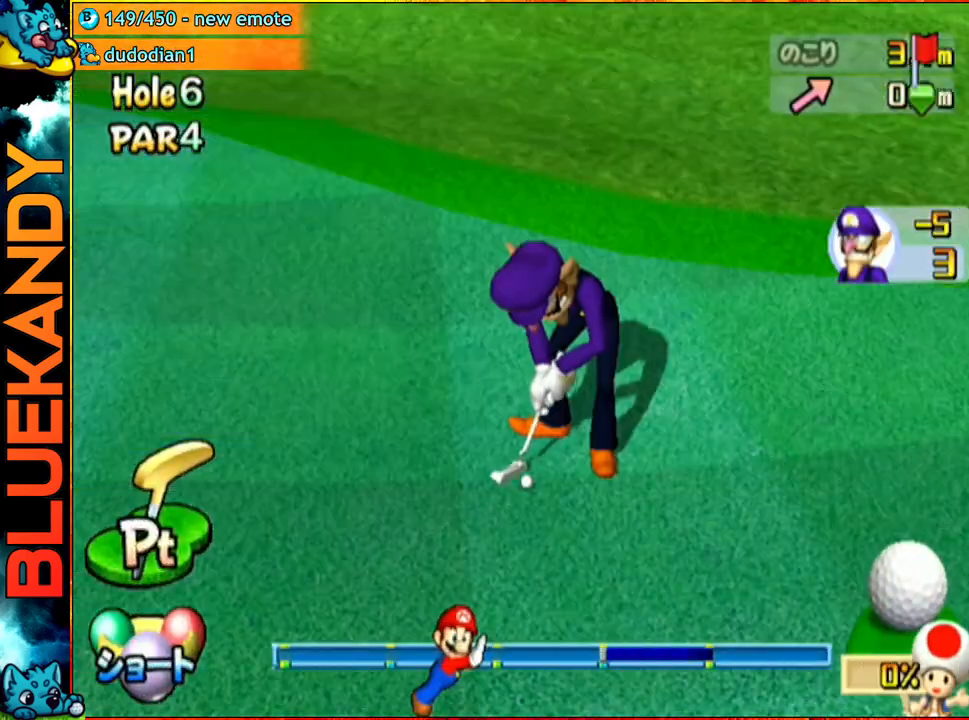
{"buttons": ["A"], "left_stick": "center", "right_stick": "center", "events": []}
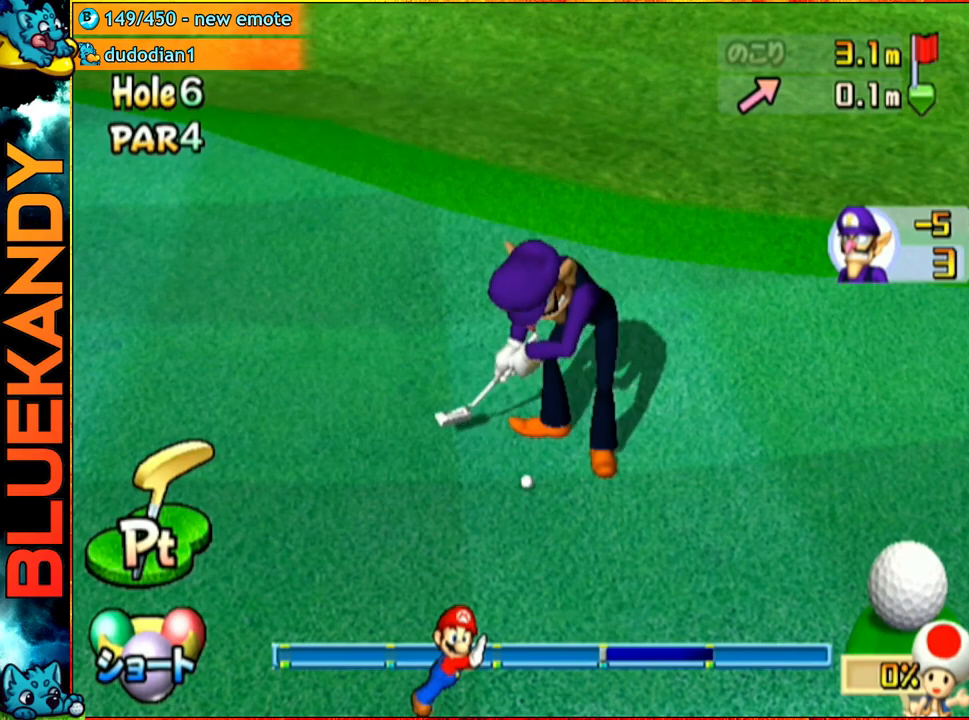
{"buttons": ["A"], "left_stick": "center", "right_stick": "center", "events": []}
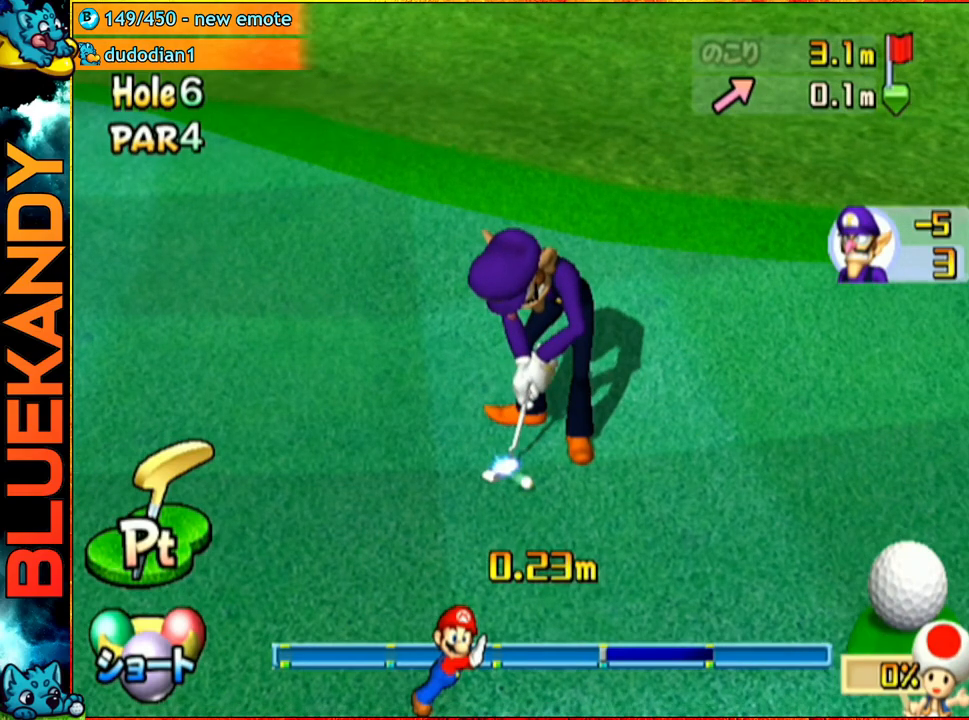
{"buttons": ["A"], "left_stick": "center", "right_stick": "center", "events": []}
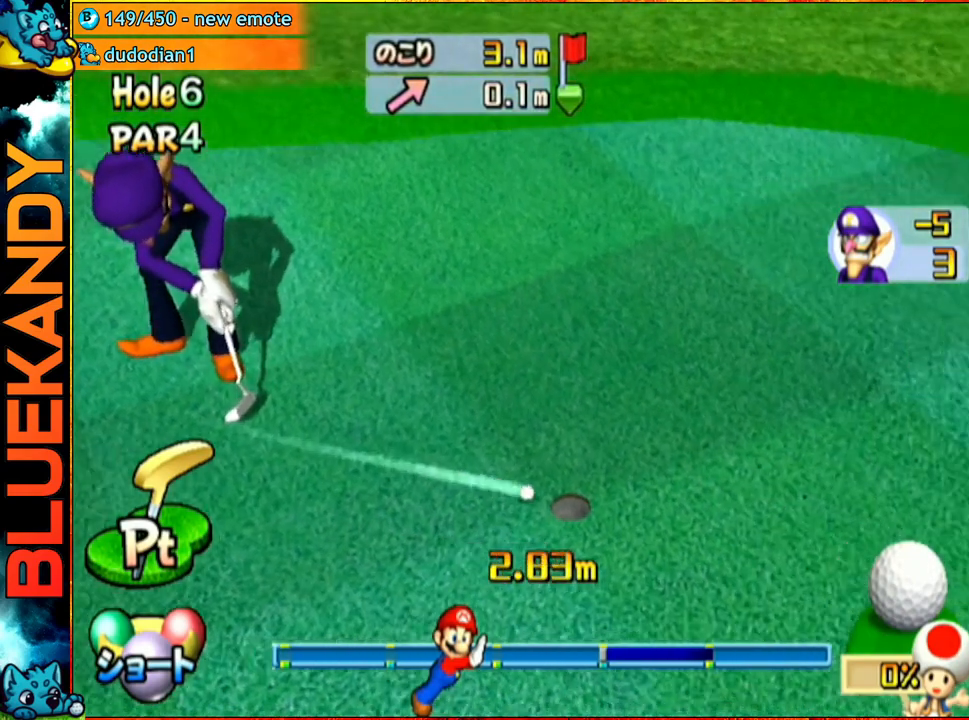
{"buttons": ["A"], "left_stick": "center", "right_stick": "center", "events": []}
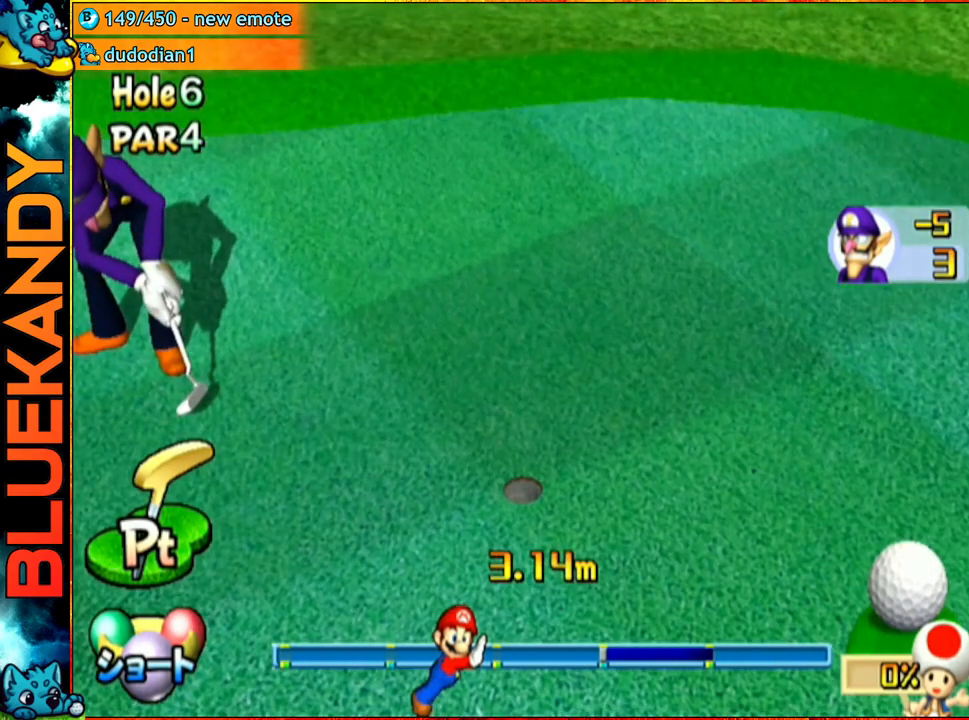
{"buttons": ["A"], "left_stick": "center", "right_stick": "center", "events": []}
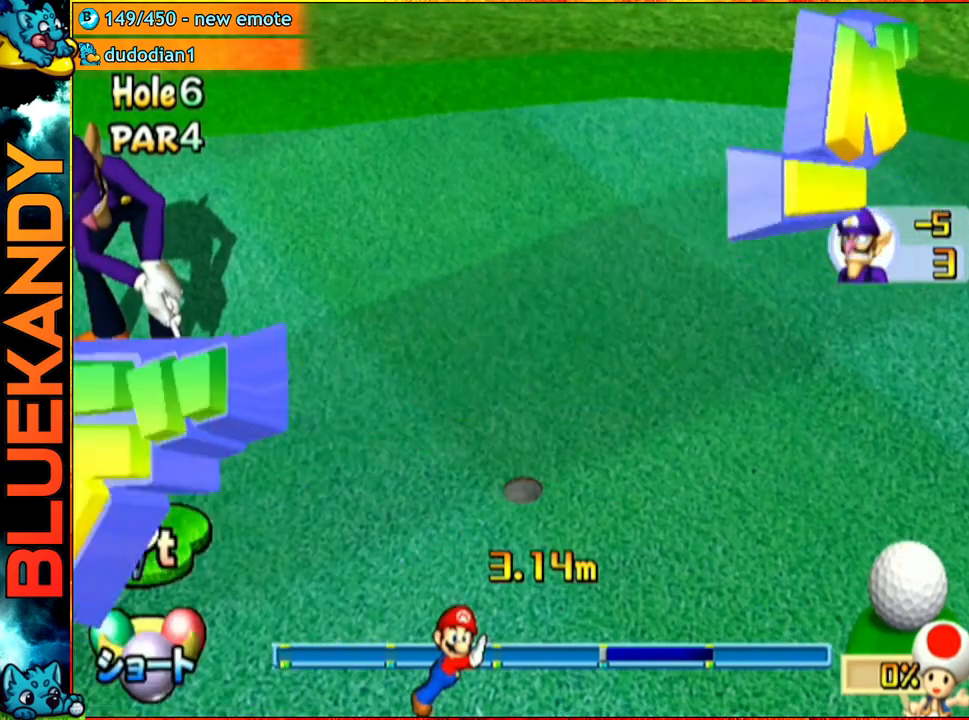
{"buttons": ["A"], "left_stick": "center", "right_stick": "center", "events": []}
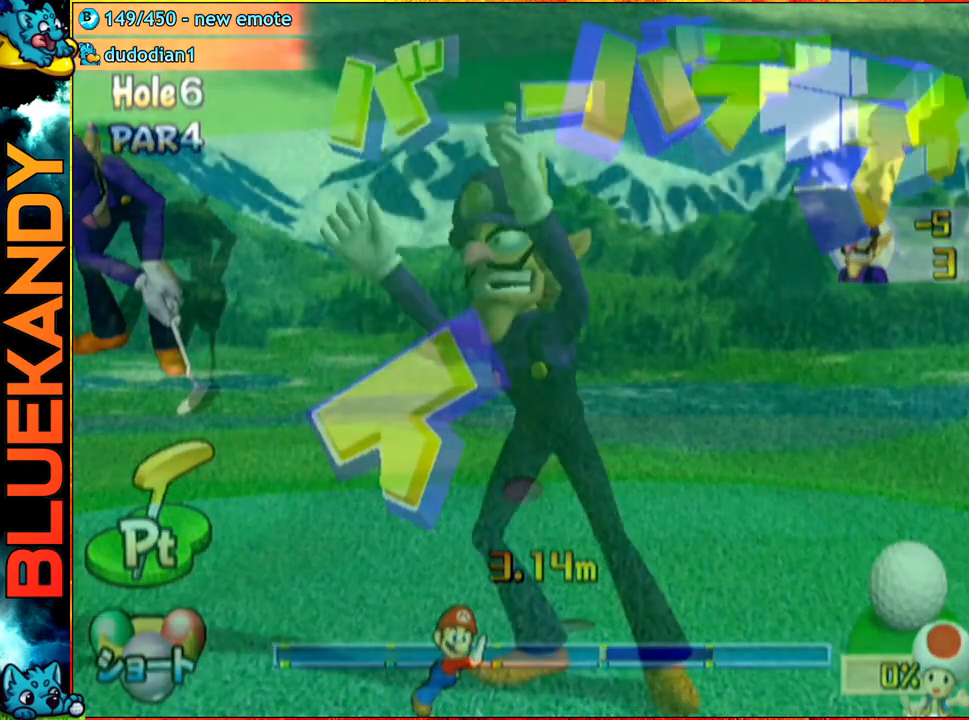
{"buttons": ["A"], "left_stick": "center", "right_stick": "center", "events": []}
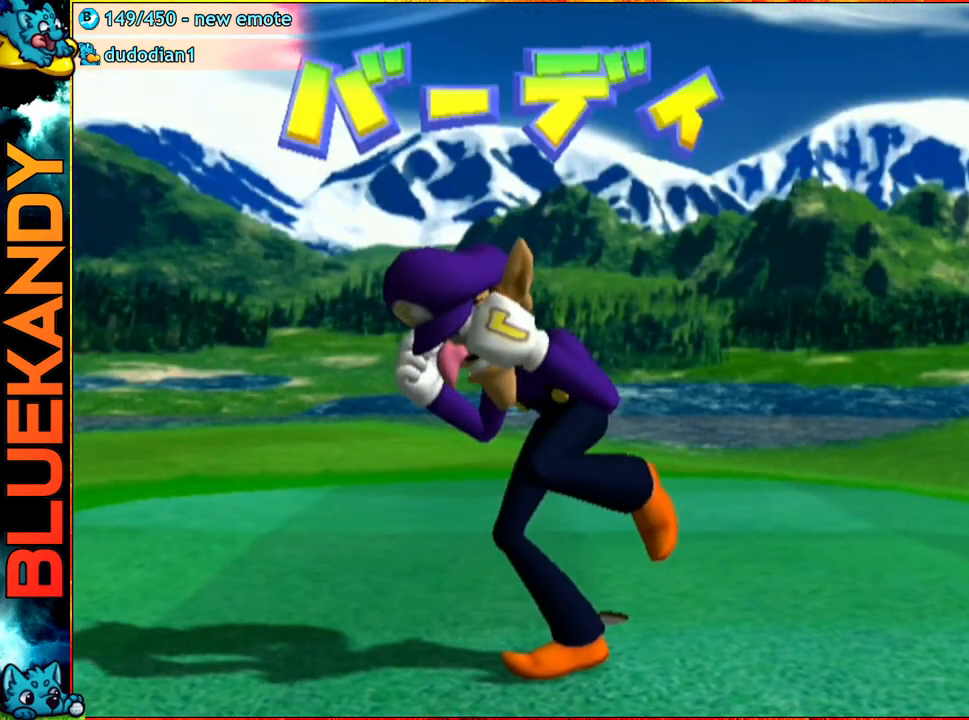
{"buttons": ["A"], "left_stick": "center", "right_stick": "center", "events": []}
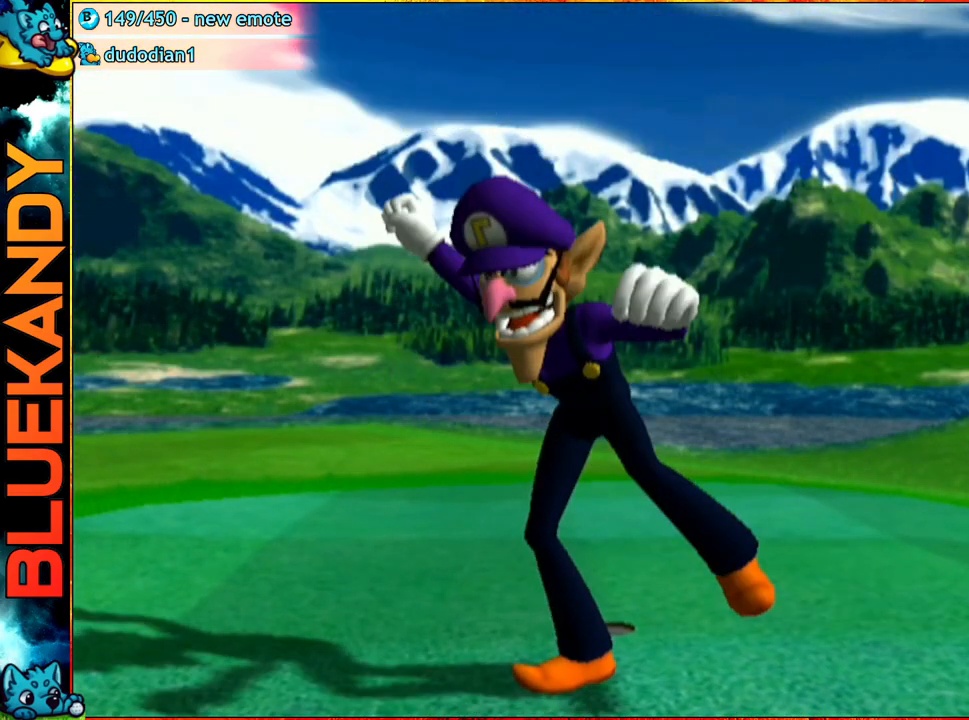
{"buttons": [], "left_stick": "center", "right_stick": "center", "events": [[83, "A", "up"]]}
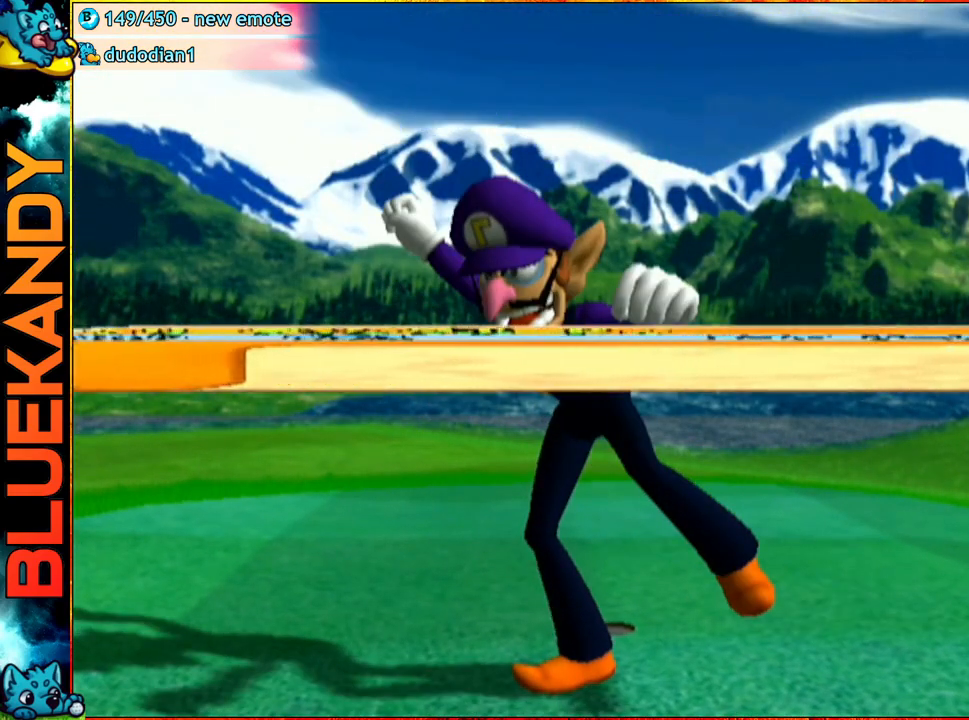
{"buttons": [], "left_stick": "center", "right_stick": "center", "events": []}
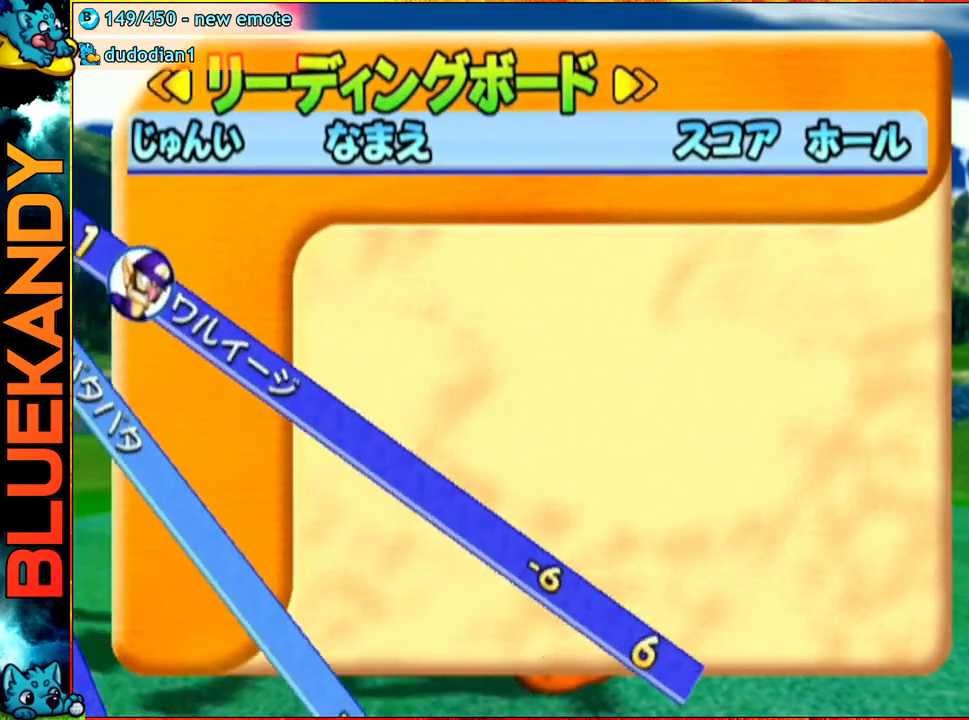
{"buttons": ["A"], "left_stick": "center", "right_stick": "center", "events": [[167, "A", "down"], [217, "B", "down"], [417, "B", "up"]]}
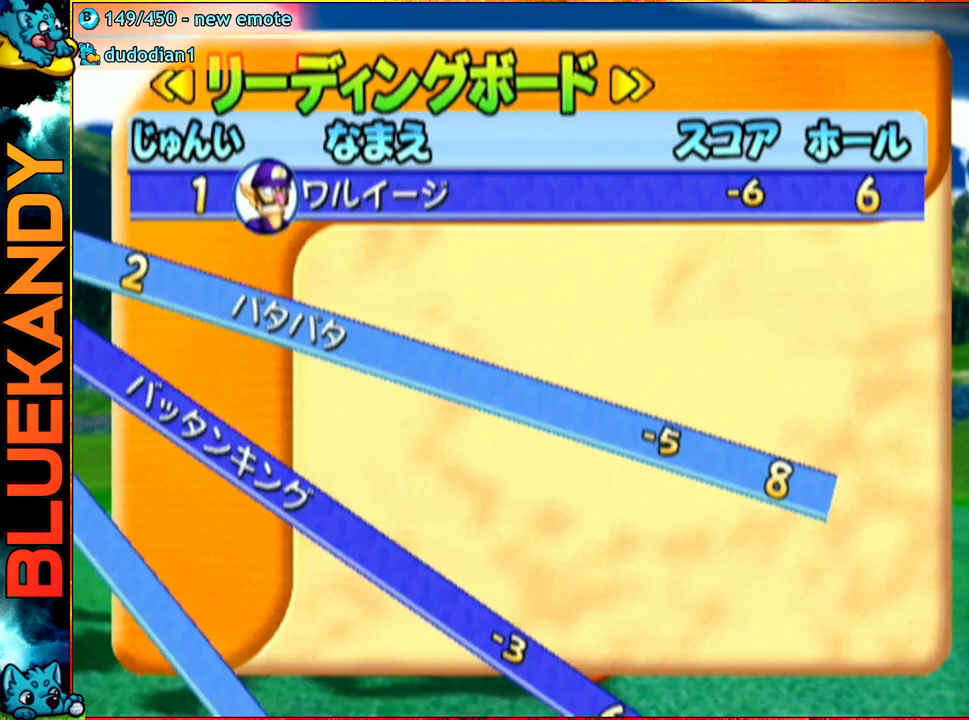
{"buttons": [], "left_stick": "center", "right_stick": "center", "events": [[33, "A", "up"]]}